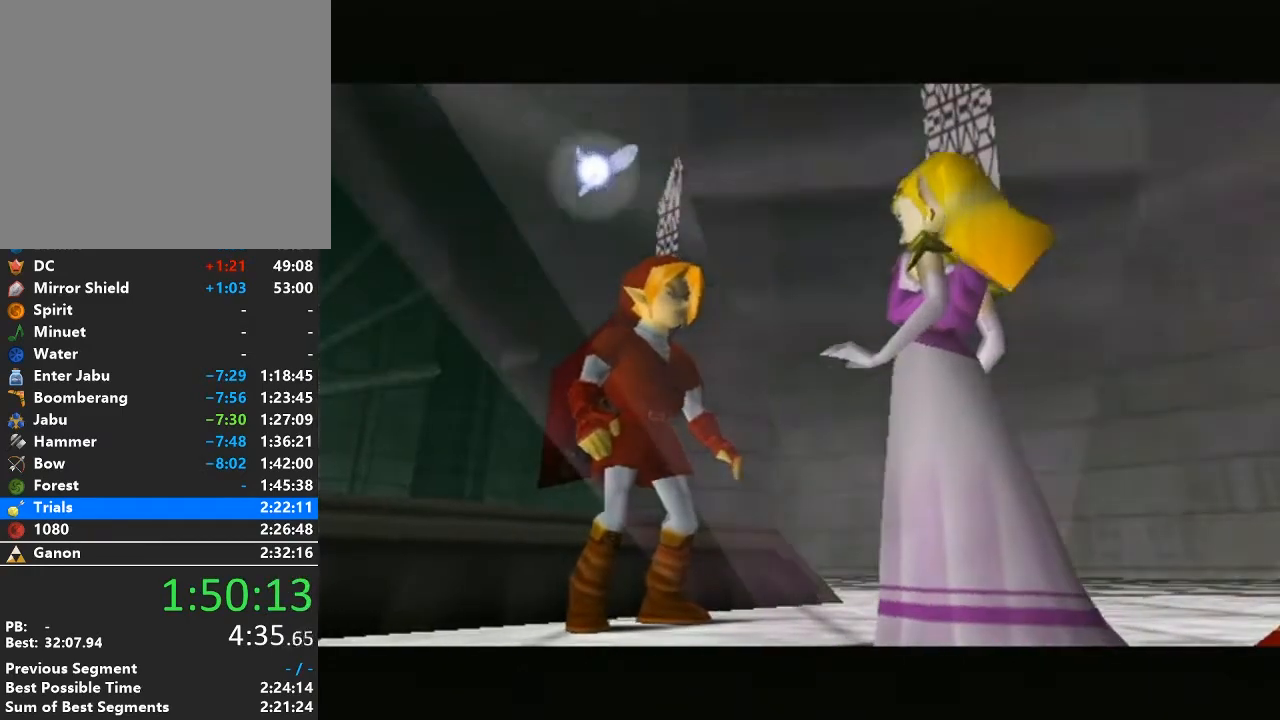
Gameplay with a controller (Nintendo layout); each line is a JSON object with the inputs held at the frame after it. "events" lists button and stick changes between this image and that frame as [ms after this image, input, new state], when the widget could be followed in between. Not read: L3 R3.
{"buttons": [], "left_stick": "center", "right_stick": "center", "events": []}
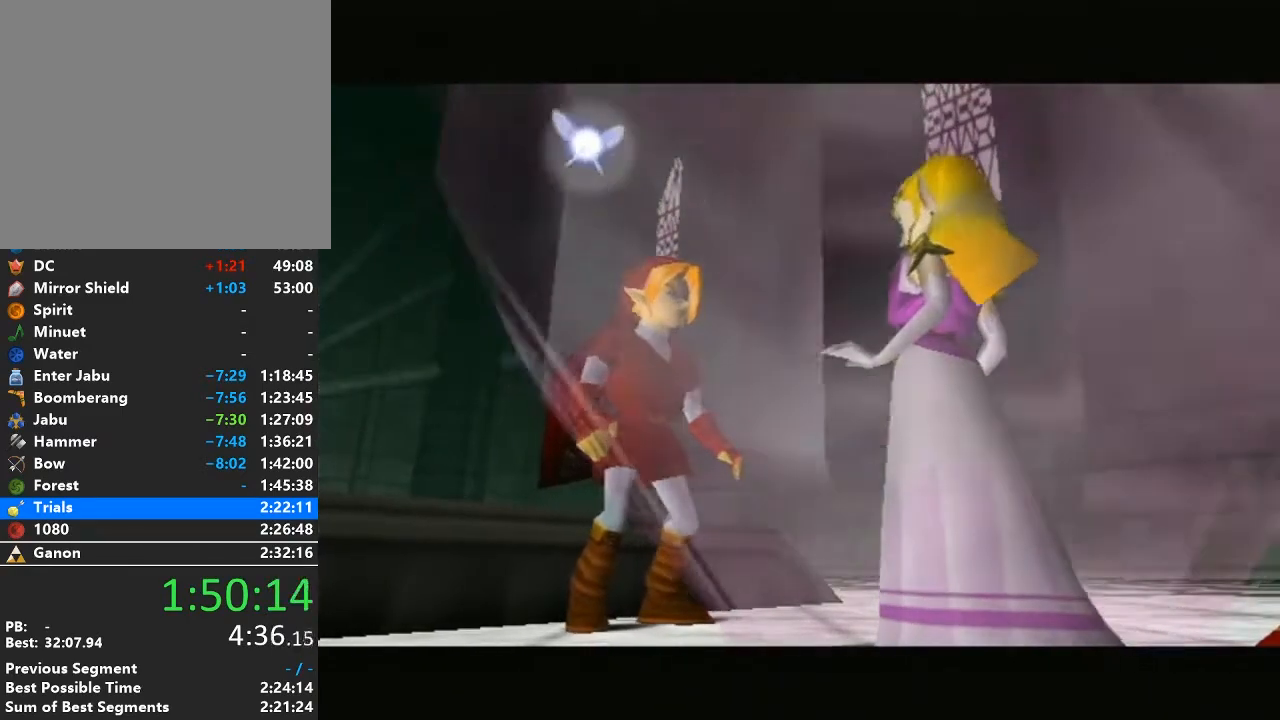
{"buttons": [], "left_stick": "center", "right_stick": "center", "events": []}
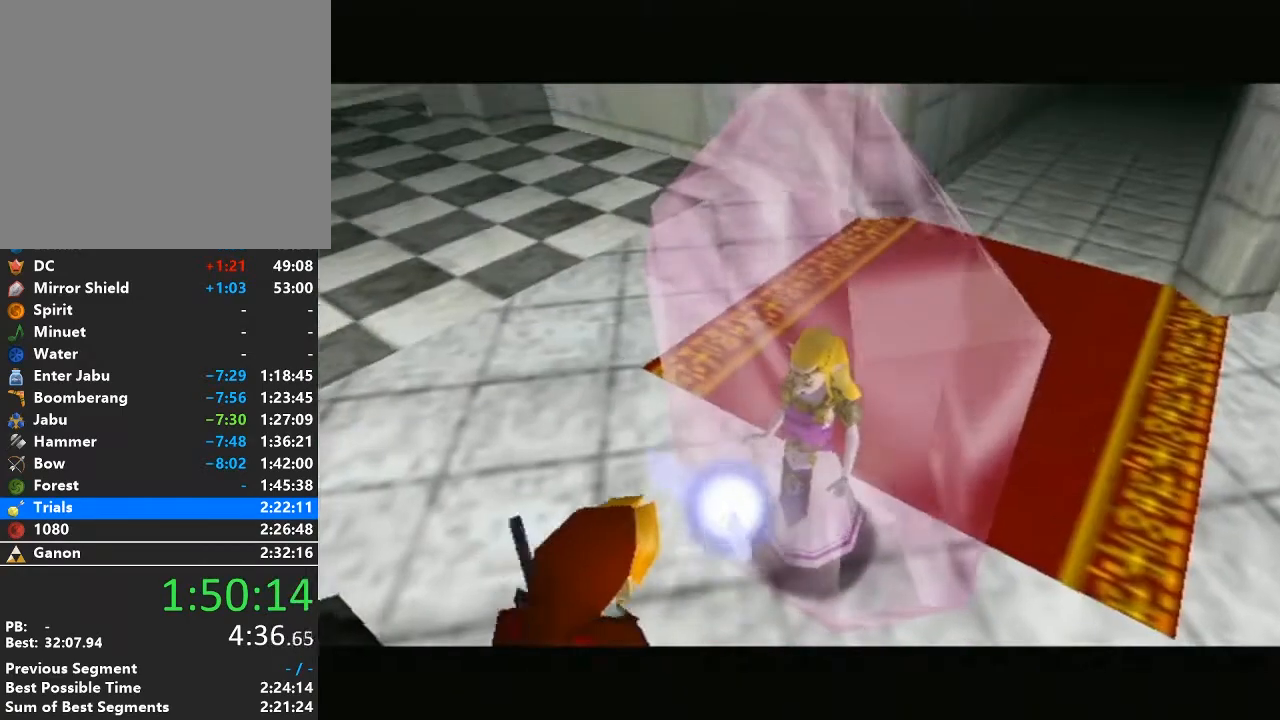
{"buttons": [], "left_stick": "center", "right_stick": "center", "events": []}
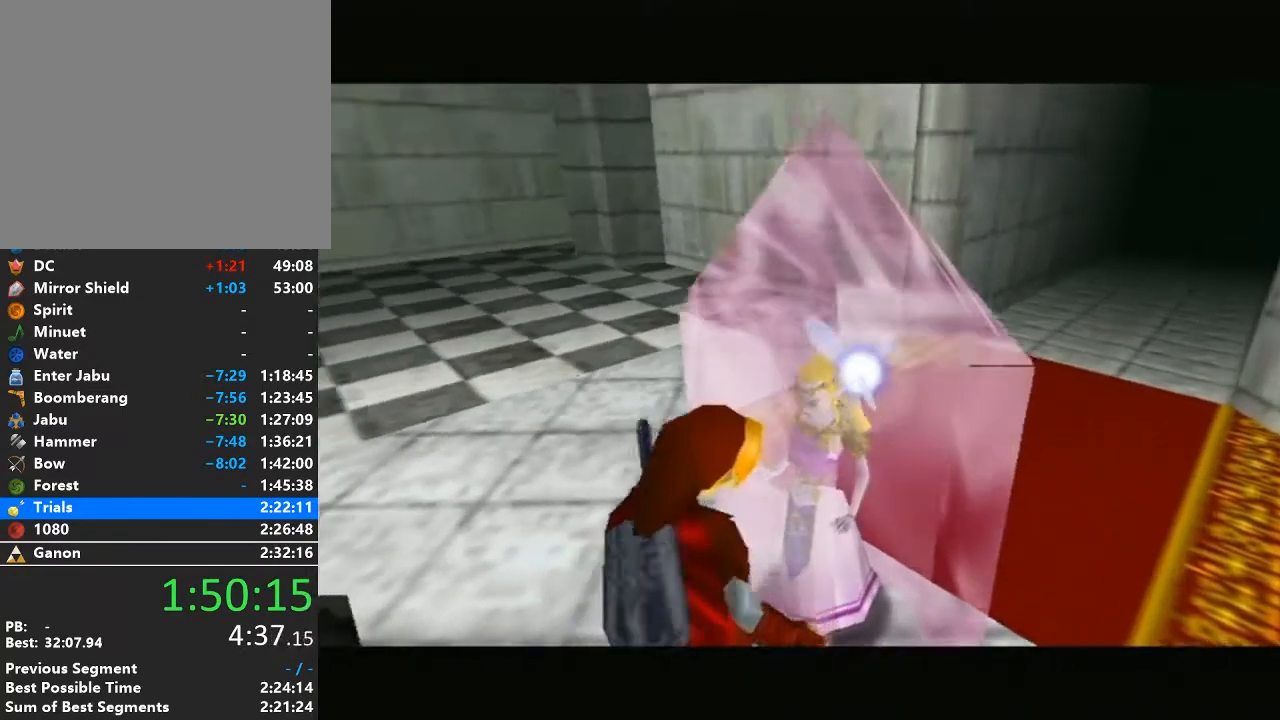
{"buttons": [], "left_stick": "center", "right_stick": "center", "events": [[133, "A", "down"], [133, "B", "down"], [217, "B", "up"], [267, "A", "up"], [350, "A", "down"], [350, "B", "down"], [450, "A", "up"], [450, "B", "up"]]}
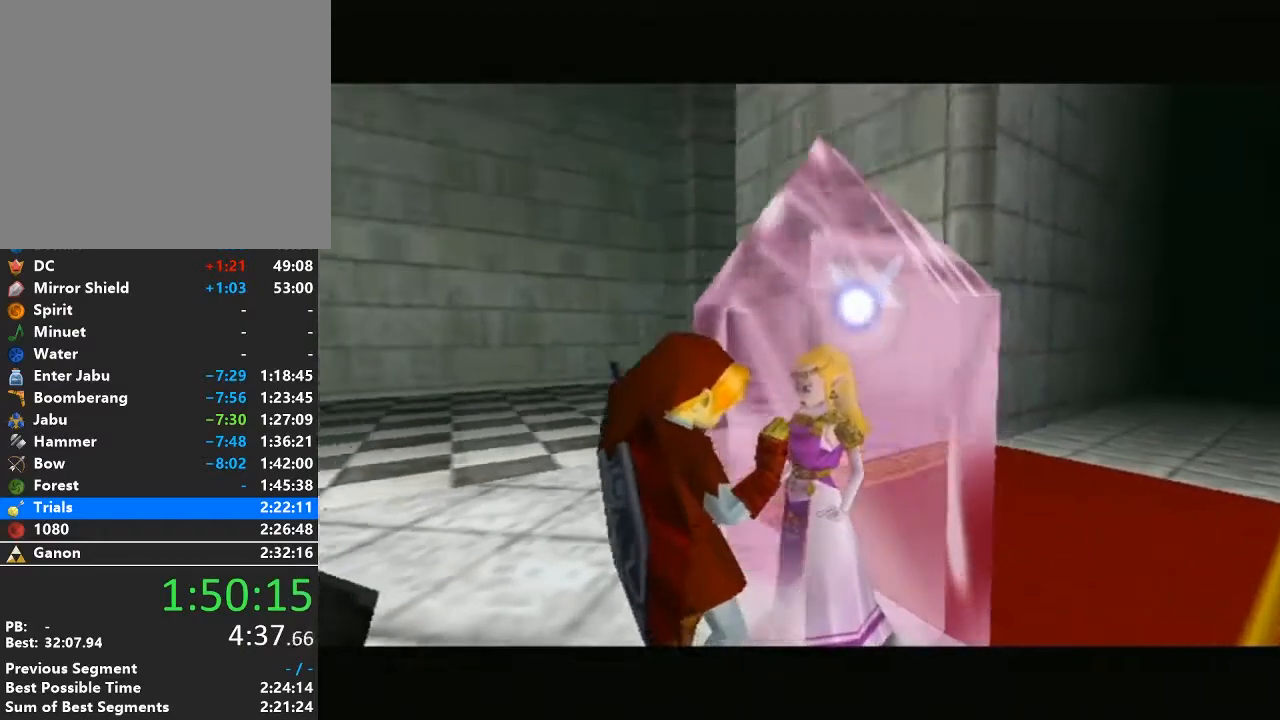
{"buttons": ["A"], "left_stick": "center", "right_stick": "center", "events": [[33, "A", "down"], [33, "B", "down"], [133, "A", "up"], [133, "B", "up"], [217, "A", "down"], [217, "B", "down"], [350, "A", "up"], [350, "B", "up"], [450, "A", "down"], [450, "B", "down"], [500, "B", "up"]]}
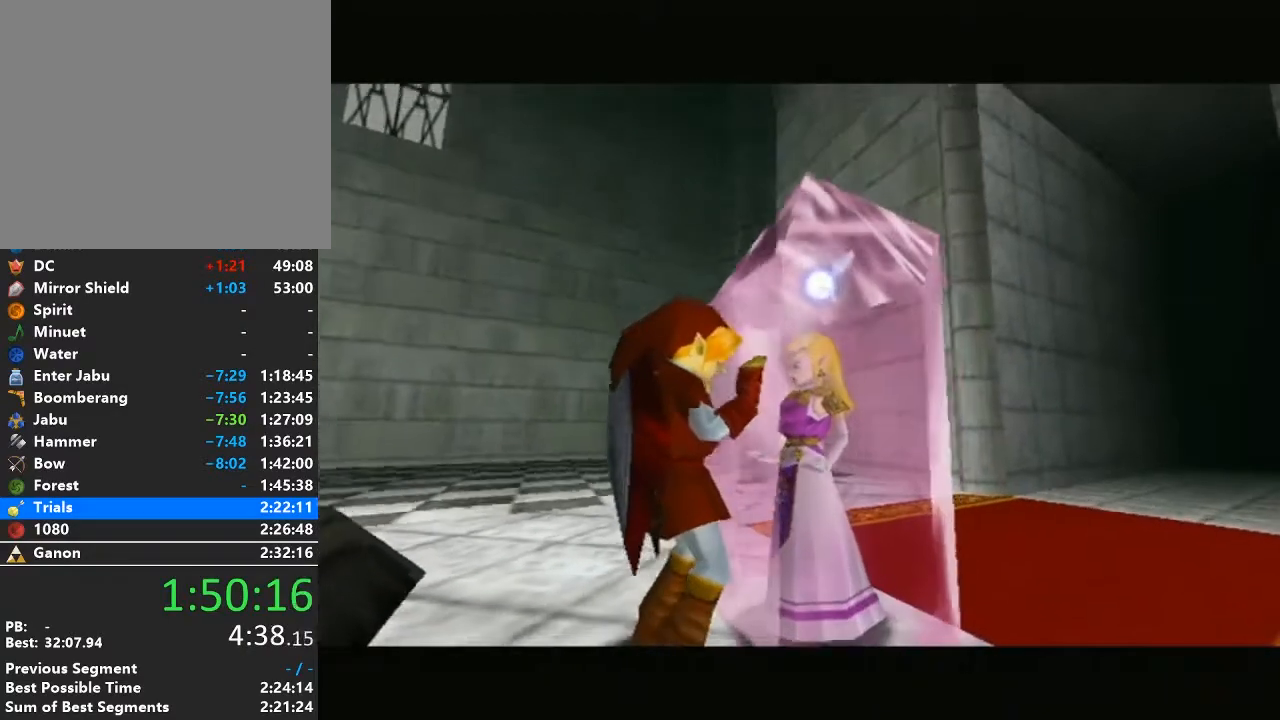
{"buttons": [], "left_stick": "center", "right_stick": "center", "events": [[33, "A", "up"], [133, "A", "down"], [133, "B", "down"], [250, "A", "up"], [250, "B", "up"], [350, "A", "down"], [350, "B", "down"], [450, "A", "up"], [450, "B", "up"]]}
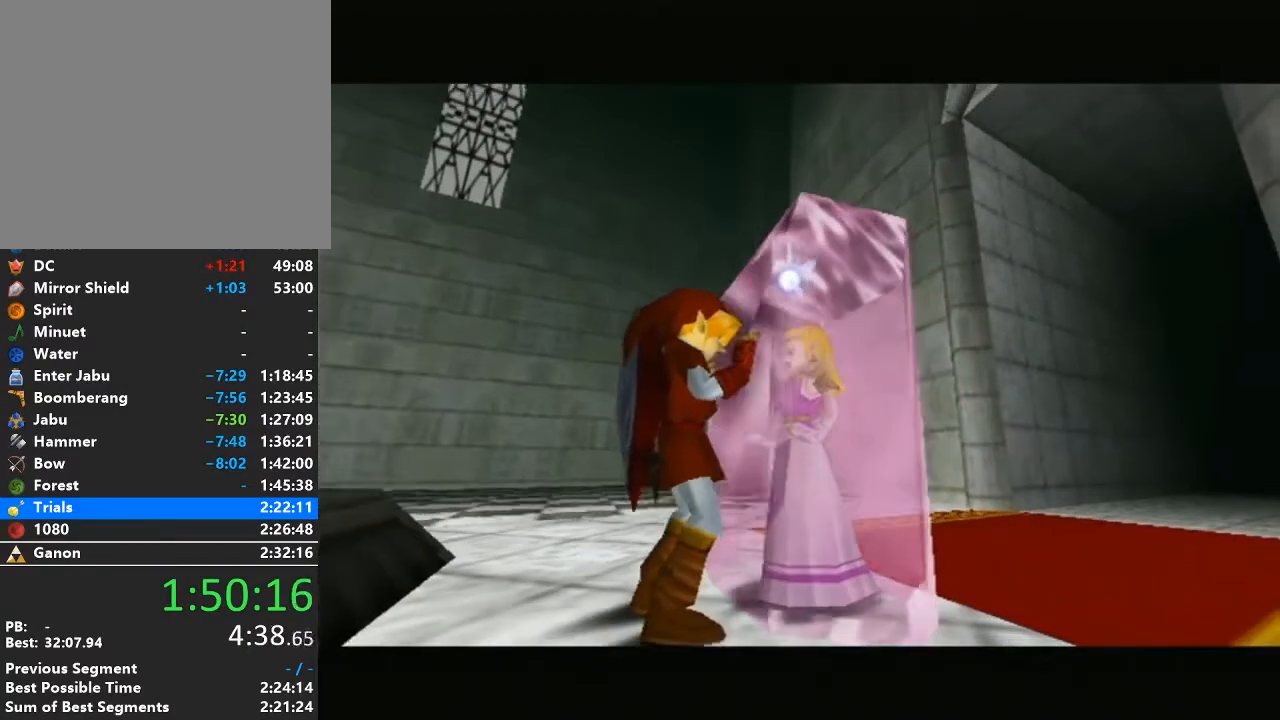
{"buttons": ["A", "B"], "left_stick": "center", "right_stick": "center", "events": [[33, "A", "down"], [33, "B", "down"], [133, "B", "up"], [167, "A", "up"], [233, "A", "down"], [233, "B", "down"], [350, "A", "up"], [350, "B", "up"], [450, "A", "down"], [450, "B", "down"]]}
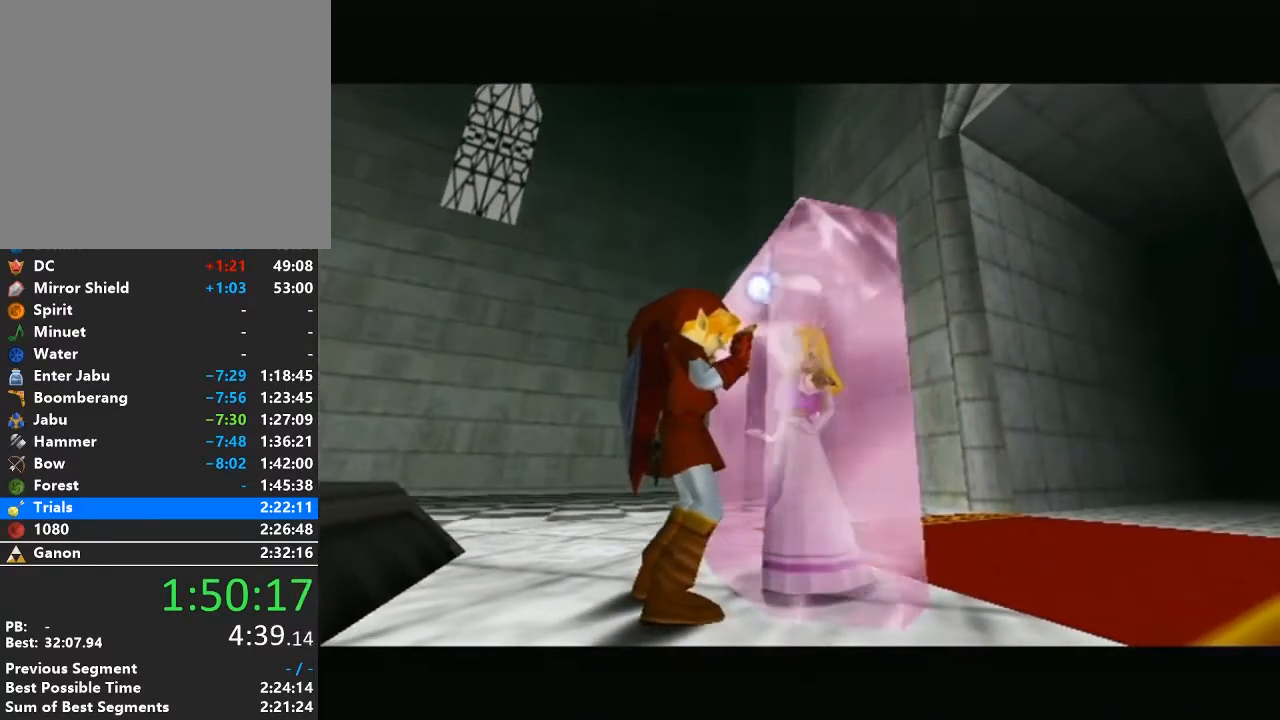
{"buttons": [], "left_stick": "center", "right_stick": "center", "events": [[33, "A", "up"], [33, "B", "up"], [167, "A", "down"], [167, "B", "down"], [233, "A", "up"], [233, "B", "up"], [350, "A", "down"], [350, "B", "down"], [417, "B", "up"], [450, "A", "up"]]}
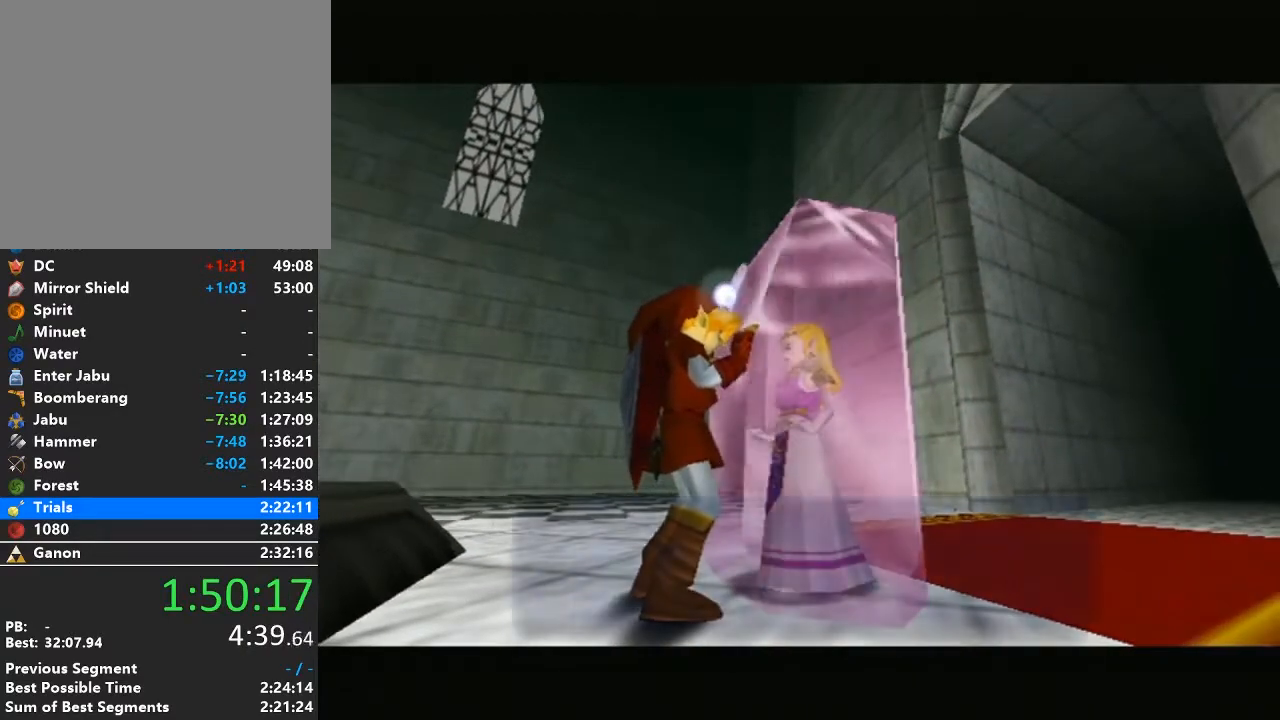
{"buttons": ["A", "B"], "left_stick": "center", "right_stick": "center", "events": [[33, "A", "down"], [33, "B", "down"], [133, "B", "up"], [167, "A", "up"], [233, "A", "down"], [233, "B", "down"], [350, "A", "up"], [350, "B", "up"], [450, "A", "down"], [450, "B", "down"]]}
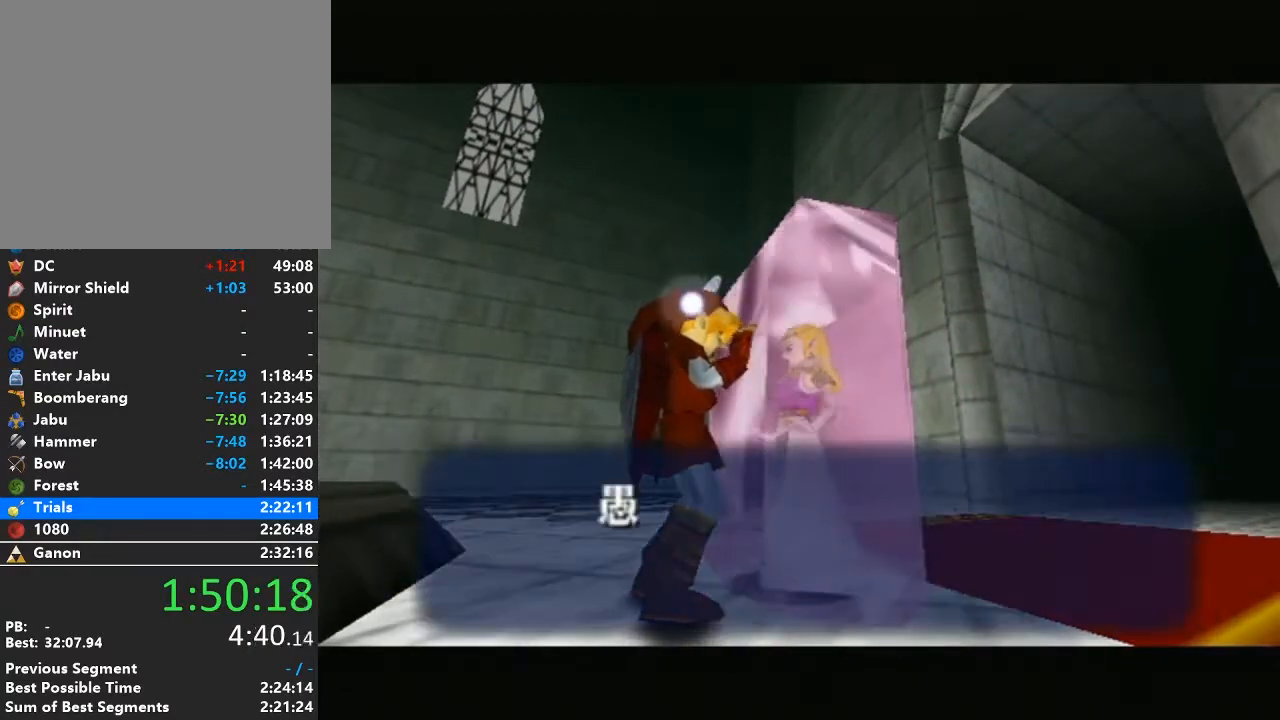
{"buttons": [], "left_stick": "center", "right_stick": "center", "events": [[33, "A", "up"], [33, "B", "up"], [133, "A", "down"], [133, "B", "down"], [250, "A", "up"], [250, "B", "up"], [317, "A", "down"], [317, "B", "down"], [417, "B", "up"], [450, "A", "up"]]}
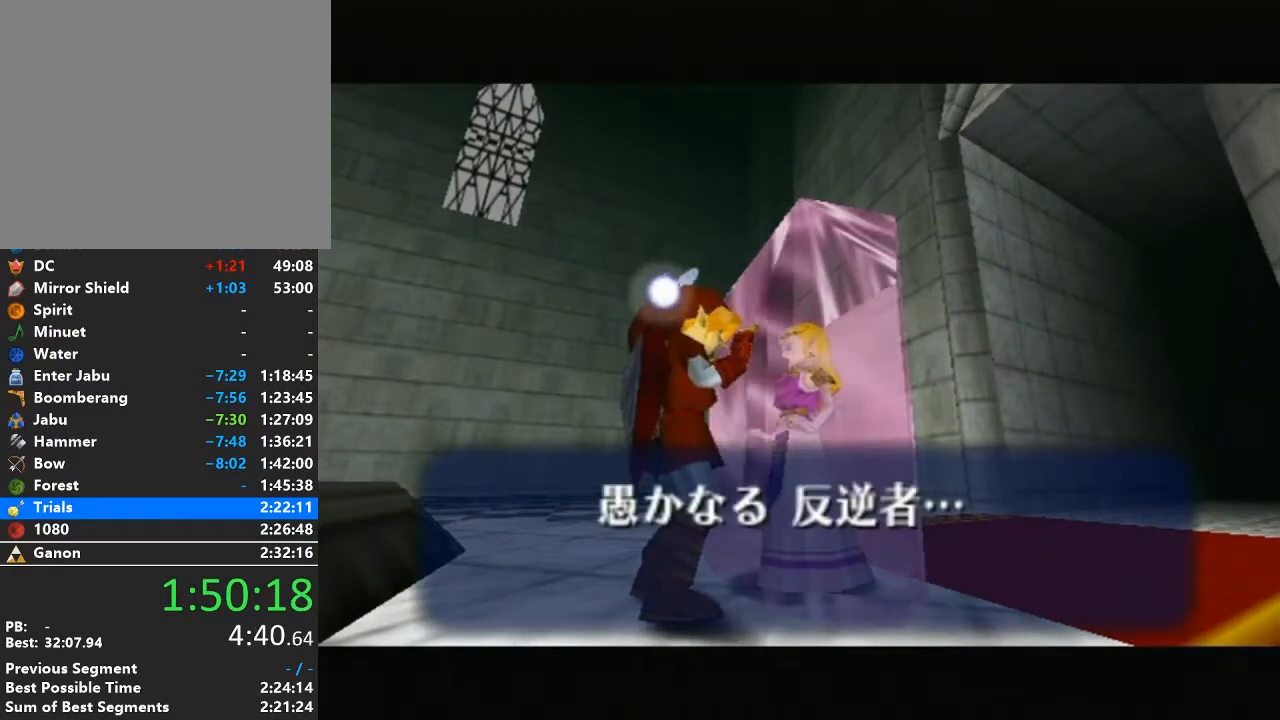
{"buttons": ["A", "B"], "left_stick": "center", "right_stick": "center", "events": [[33, "A", "down"], [33, "B", "down"], [133, "A", "up"], [133, "B", "up"], [233, "A", "down"], [233, "B", "down"], [317, "B", "up"], [350, "A", "up"], [417, "A", "down"], [417, "B", "down"]]}
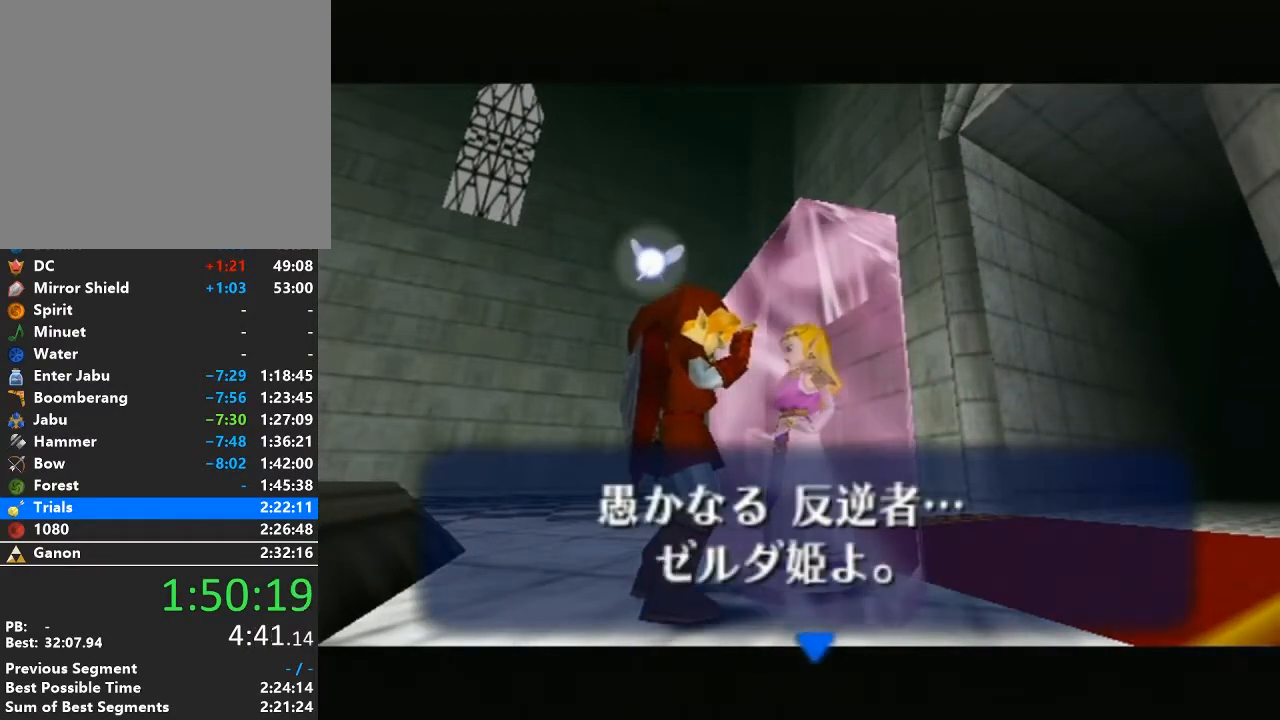
{"buttons": [], "left_stick": "center", "right_stick": "center", "events": [[33, "A", "up"], [33, "B", "up"], [133, "A", "down"], [133, "B", "down"], [250, "A", "up"], [250, "B", "up"], [350, "A", "down"], [350, "B", "down"], [450, "B", "up"], [467, "A", "up"]]}
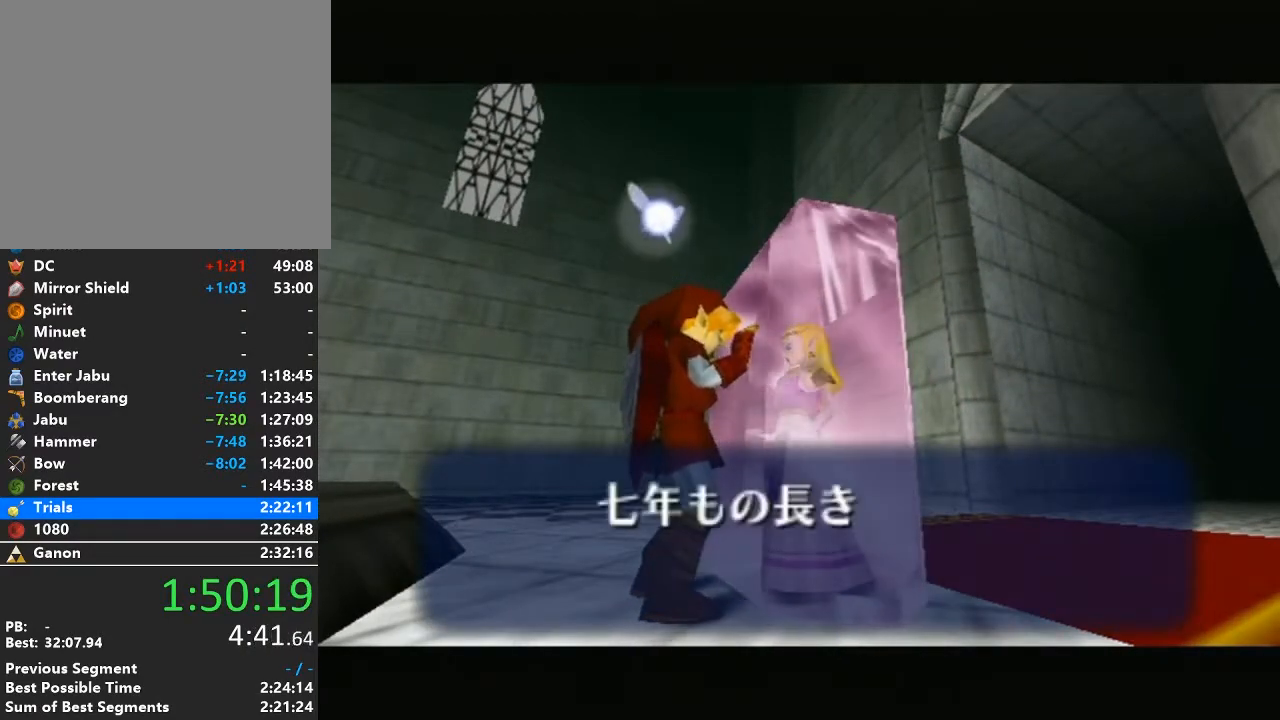
{"buttons": ["A", "B"], "left_stick": "center", "right_stick": "center", "events": [[83, "A", "down"], [83, "B", "down"], [133, "A", "up"], [133, "B", "up"], [233, "A", "down"], [233, "B", "down"], [350, "A", "up"], [350, "B", "up"], [483, "A", "down"], [483, "B", "down"]]}
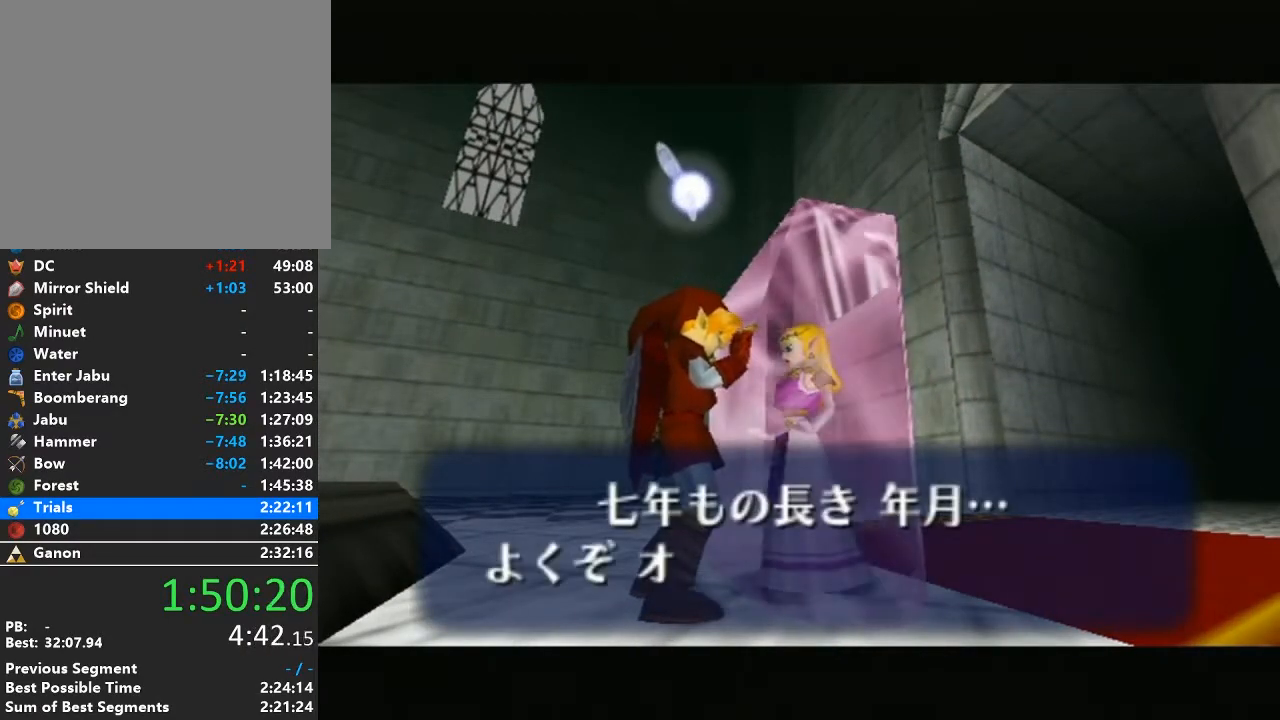
{"buttons": [], "left_stick": "center", "right_stick": "center", "events": [[67, "A", "up"], [67, "B", "up"], [133, "A", "down"], [133, "B", "down"], [267, "A", "up"], [267, "B", "up"], [350, "A", "down"], [350, "B", "down"], [467, "A", "up"], [467, "B", "up"]]}
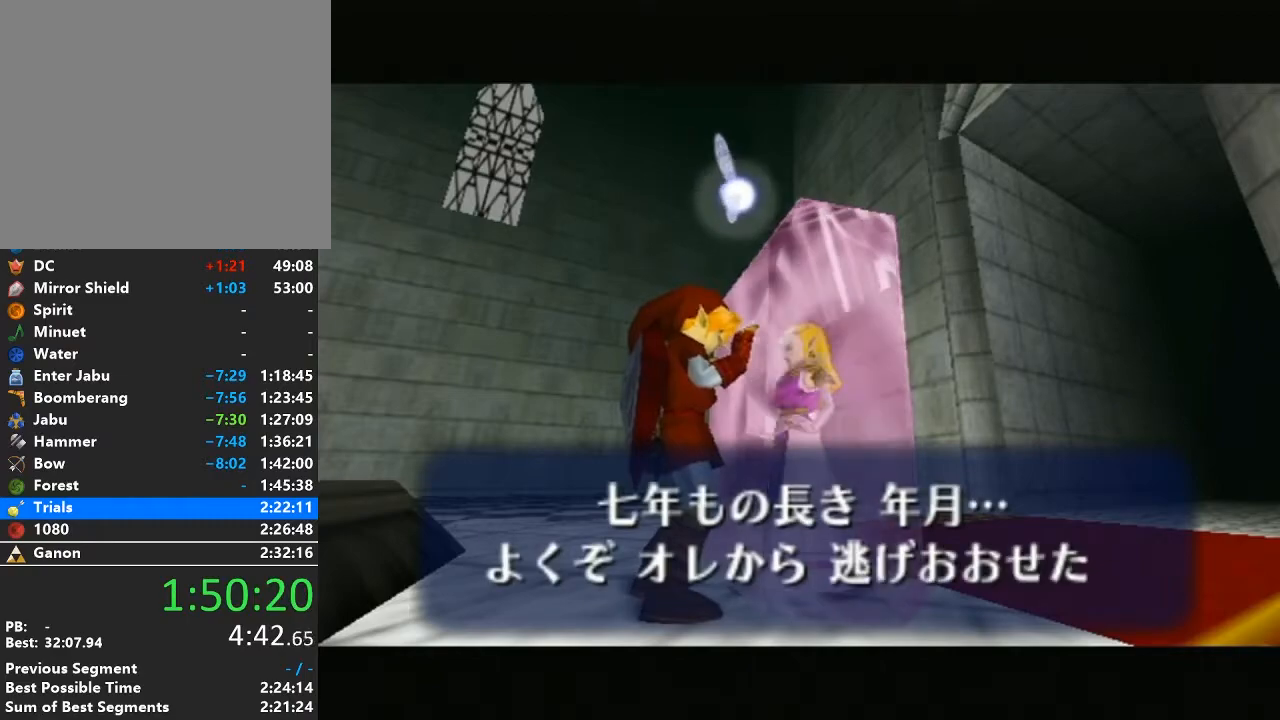
{"buttons": ["A", "B"], "left_stick": "center", "right_stick": "center", "events": [[33, "A", "down"], [33, "B", "down"], [167, "A", "up"], [167, "B", "up"], [250, "A", "down"], [250, "B", "down"], [350, "A", "up"], [350, "B", "up"], [450, "A", "down"], [450, "B", "down"]]}
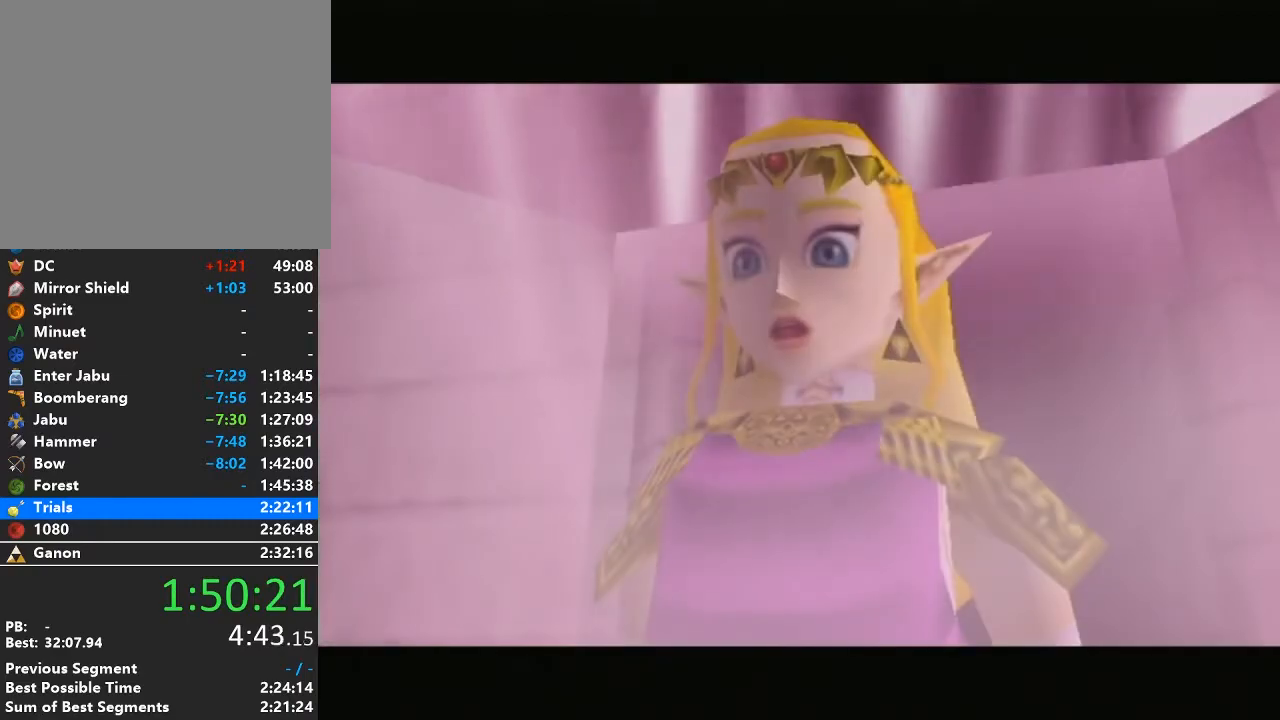
{"buttons": [], "left_stick": "center", "right_stick": "center", "events": [[67, "A", "up"], [67, "B", "up"], [133, "A", "down"], [133, "B", "down"], [250, "B", "up"], [283, "A", "up"], [350, "A", "down"], [350, "B", "down"], [467, "A", "up"], [467, "B", "up"]]}
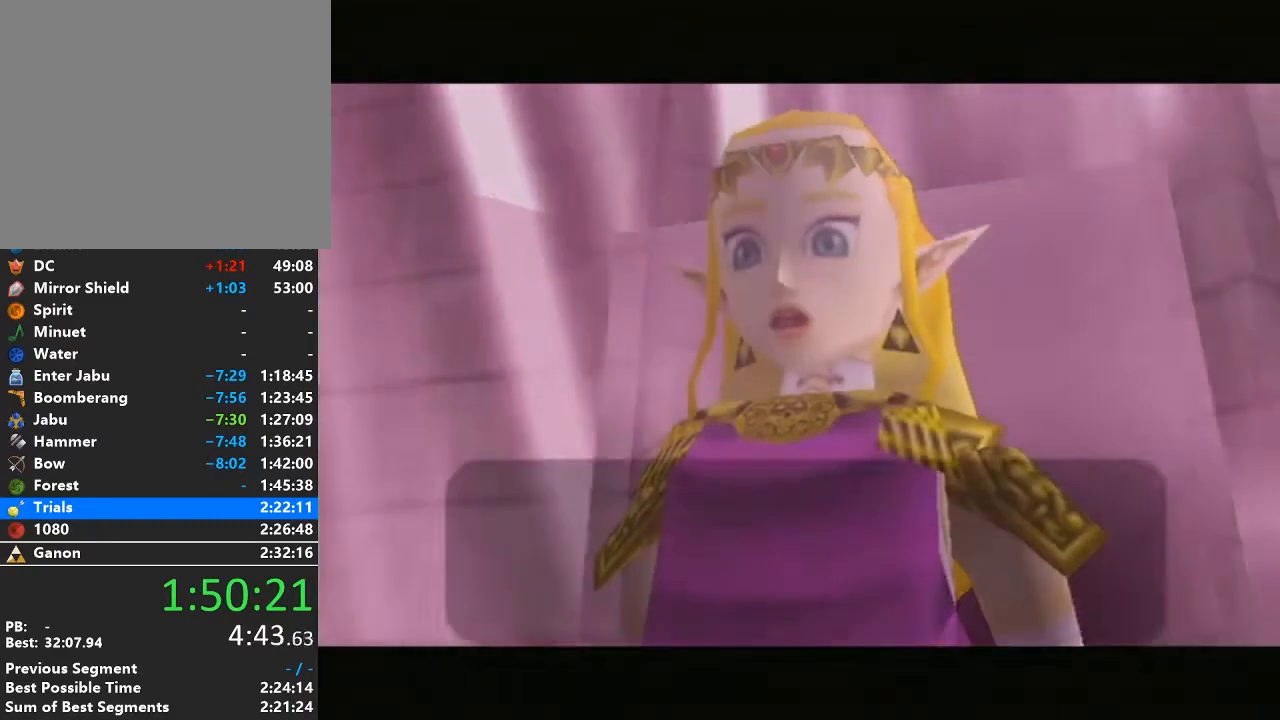
{"buttons": [], "left_stick": "center", "right_stick": "center", "events": [[67, "A", "down"], [67, "B", "down"], [200, "A", "up"], [200, "B", "up"], [283, "A", "down"], [283, "B", "down"], [417, "A", "up"], [417, "B", "up"]]}
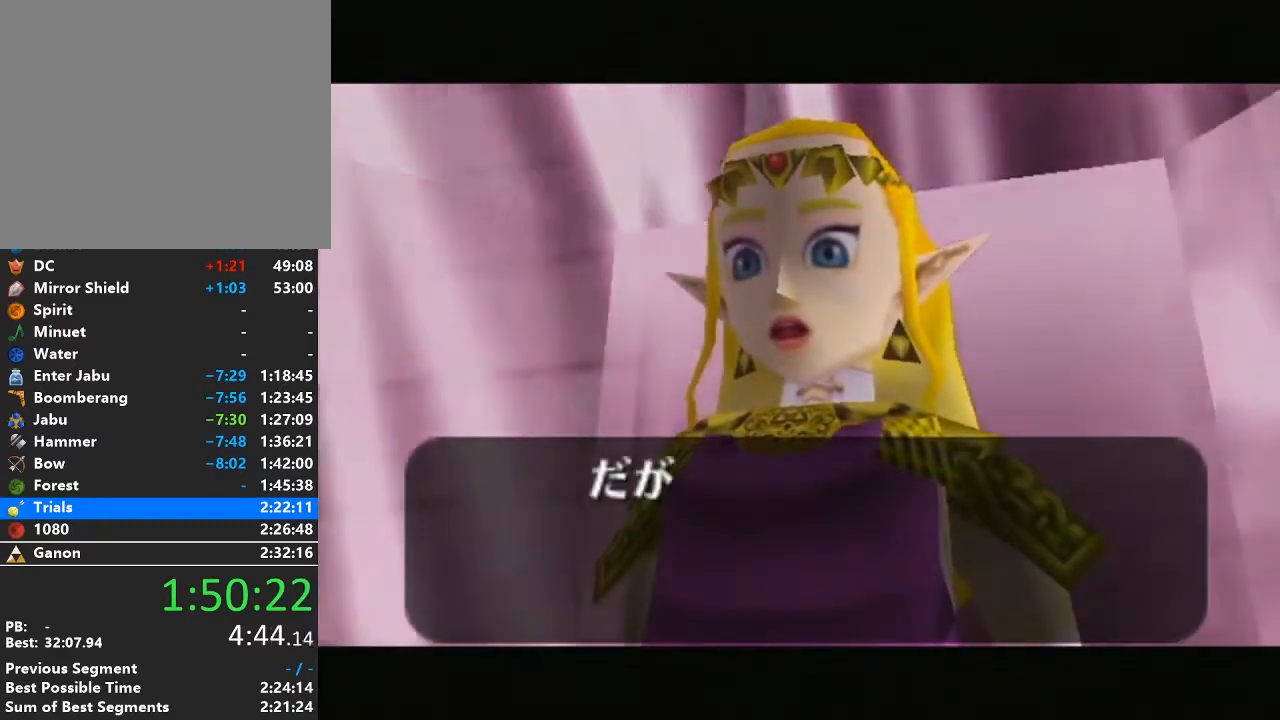
{"buttons": ["A", "B"], "left_stick": "center", "right_stick": "center", "events": [[17, "A", "down"], [17, "B", "down"], [100, "B", "up"], [133, "A", "up"], [233, "A", "down"], [233, "B", "down"], [317, "B", "up"], [350, "A", "up"], [417, "A", "down"], [417, "B", "down"]]}
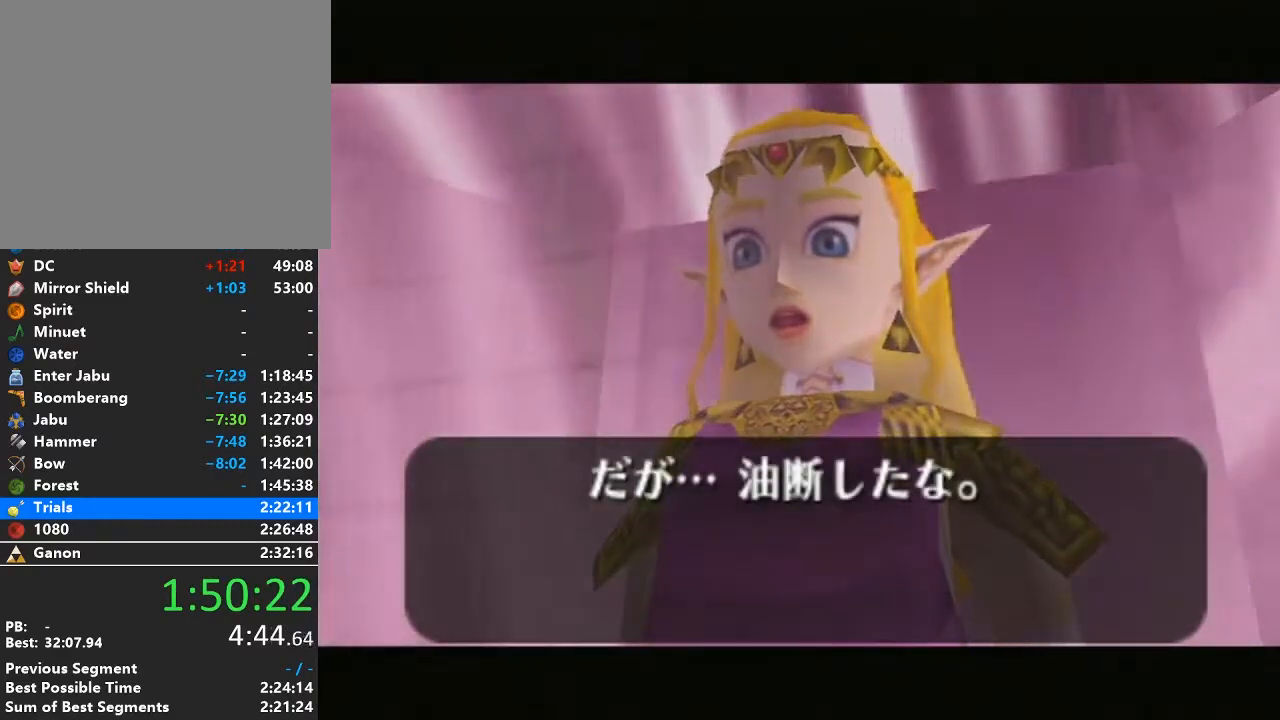
{"buttons": [], "left_stick": "center", "right_stick": "center", "events": [[33, "A", "up"], [33, "B", "up"], [133, "A", "down"], [133, "B", "down"], [233, "B", "up"], [250, "A", "up"], [317, "A", "down"], [317, "B", "down"], [483, "A", "up"], [483, "B", "up"]]}
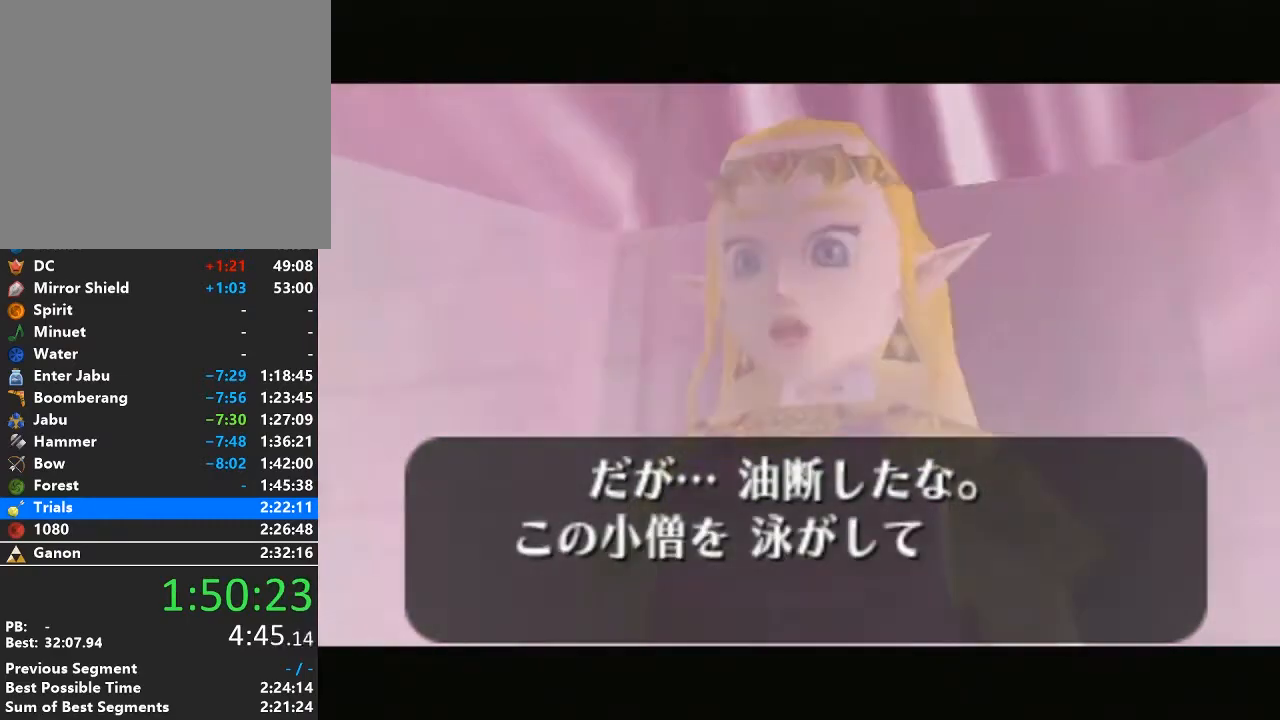
{"buttons": ["A", "B"], "left_stick": "center", "right_stick": "center", "events": [[33, "A", "down"], [33, "B", "down"], [167, "A", "up"], [167, "B", "up"], [250, "A", "down"], [250, "B", "down"], [317, "B", "up"], [350, "A", "up"], [450, "A", "down"], [450, "B", "down"]]}
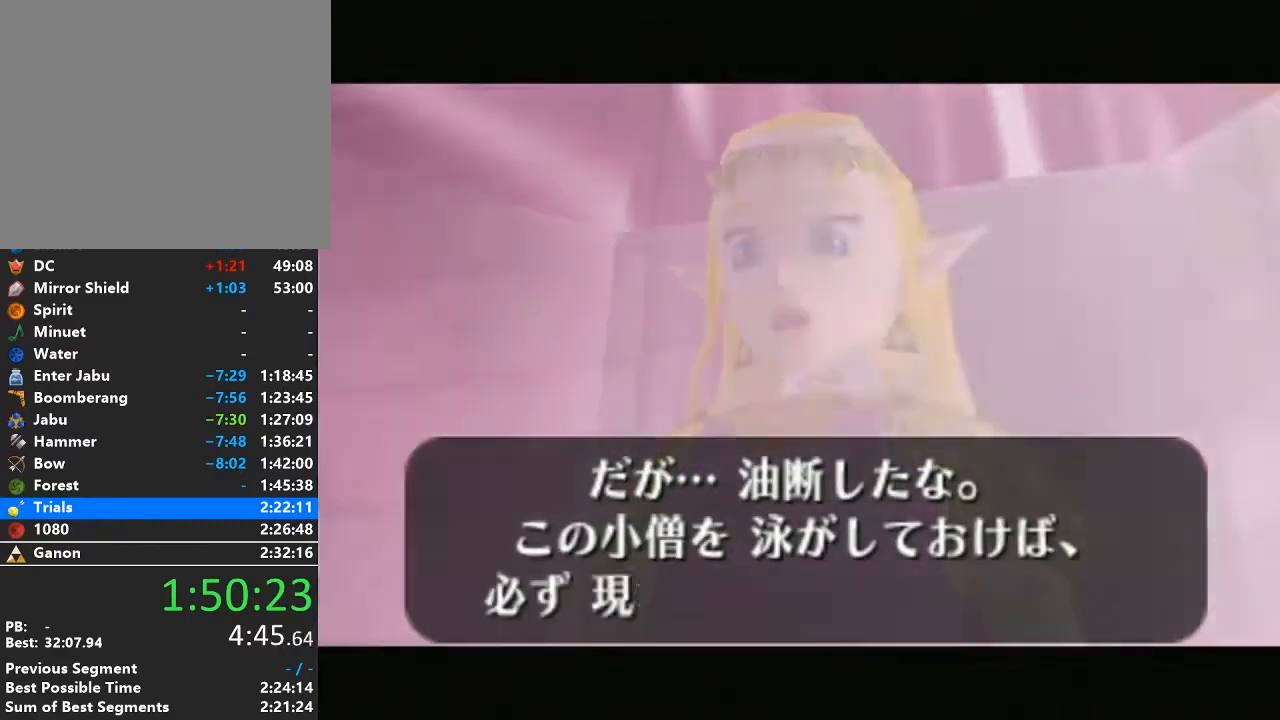
{"buttons": [], "left_stick": "center", "right_stick": "center", "events": [[33, "A", "up"], [33, "B", "up"], [133, "A", "down"], [133, "B", "down"], [233, "B", "up"], [250, "A", "up"], [317, "A", "down"], [317, "B", "down"], [450, "A", "up"], [450, "B", "up"]]}
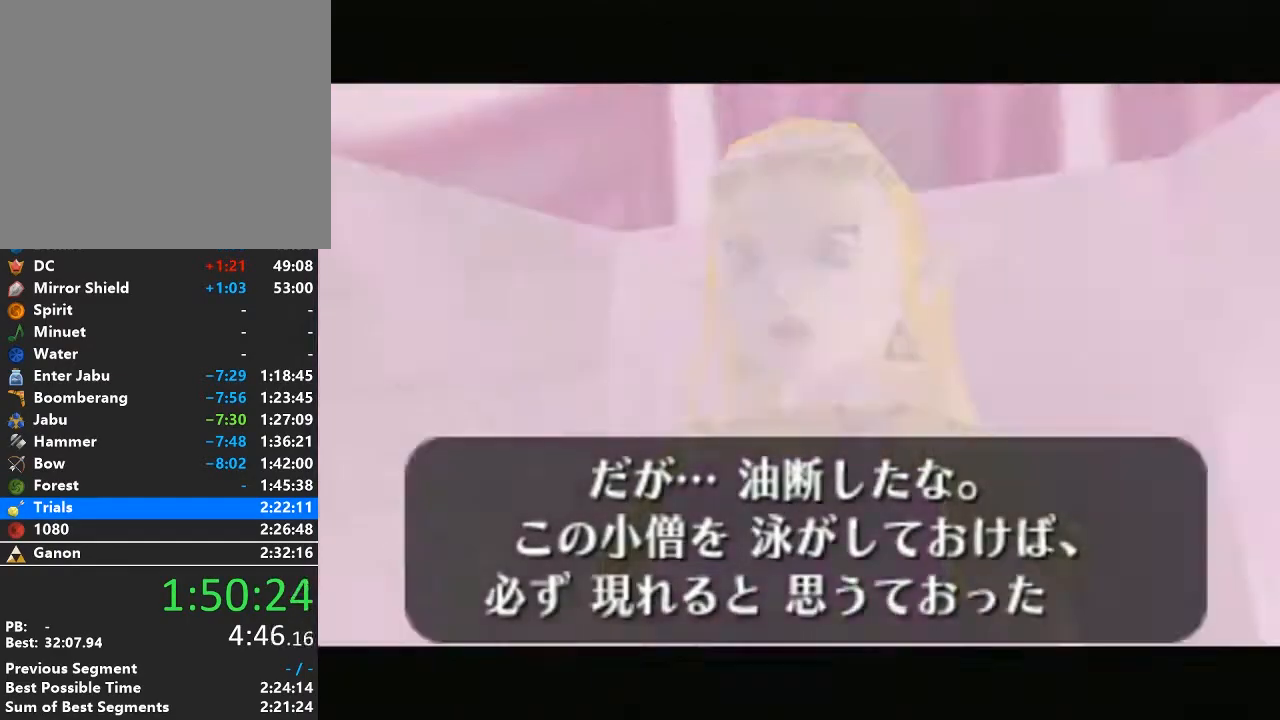
{"buttons": ["A", "B"], "left_stick": "center", "right_stick": "center", "events": [[33, "A", "down"], [33, "B", "down"], [133, "B", "up"], [167, "A", "up"], [233, "A", "down"], [233, "B", "down"], [317, "A", "up"], [317, "B", "up"], [450, "A", "down"], [450, "B", "down"]]}
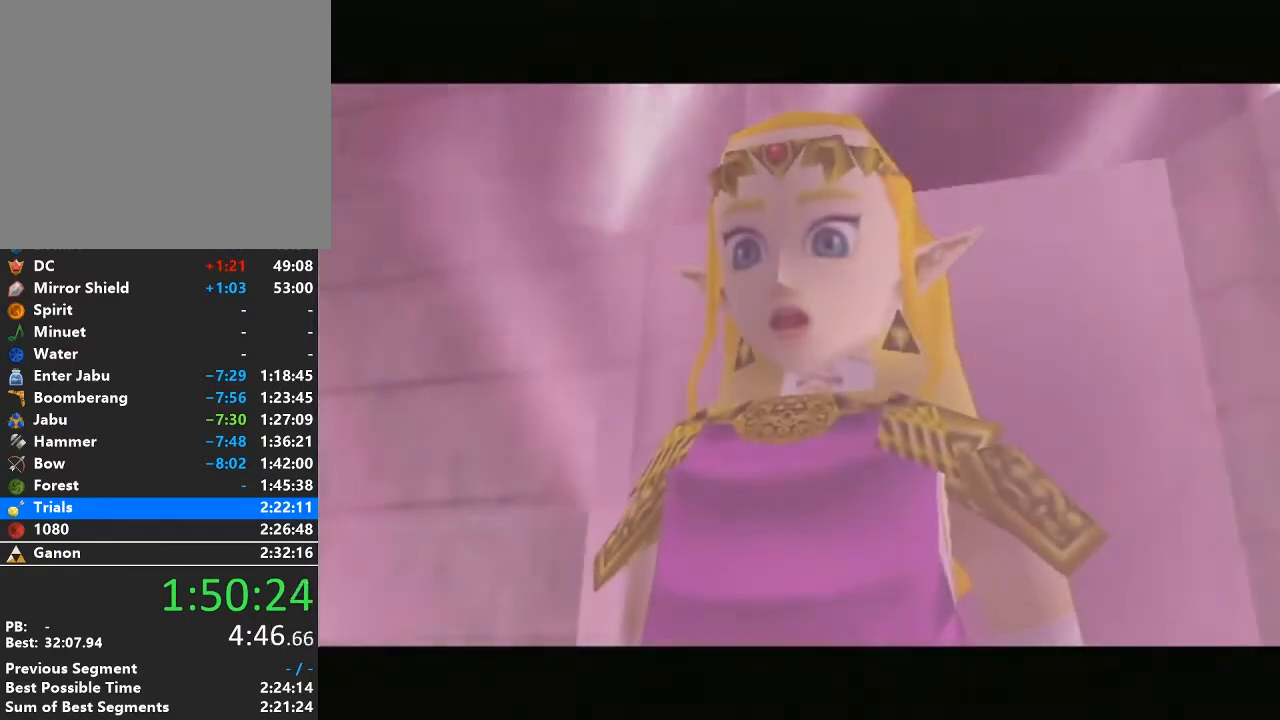
{"buttons": [], "left_stick": "center", "right_stick": "center", "events": [[33, "A", "up"], [33, "B", "up"]]}
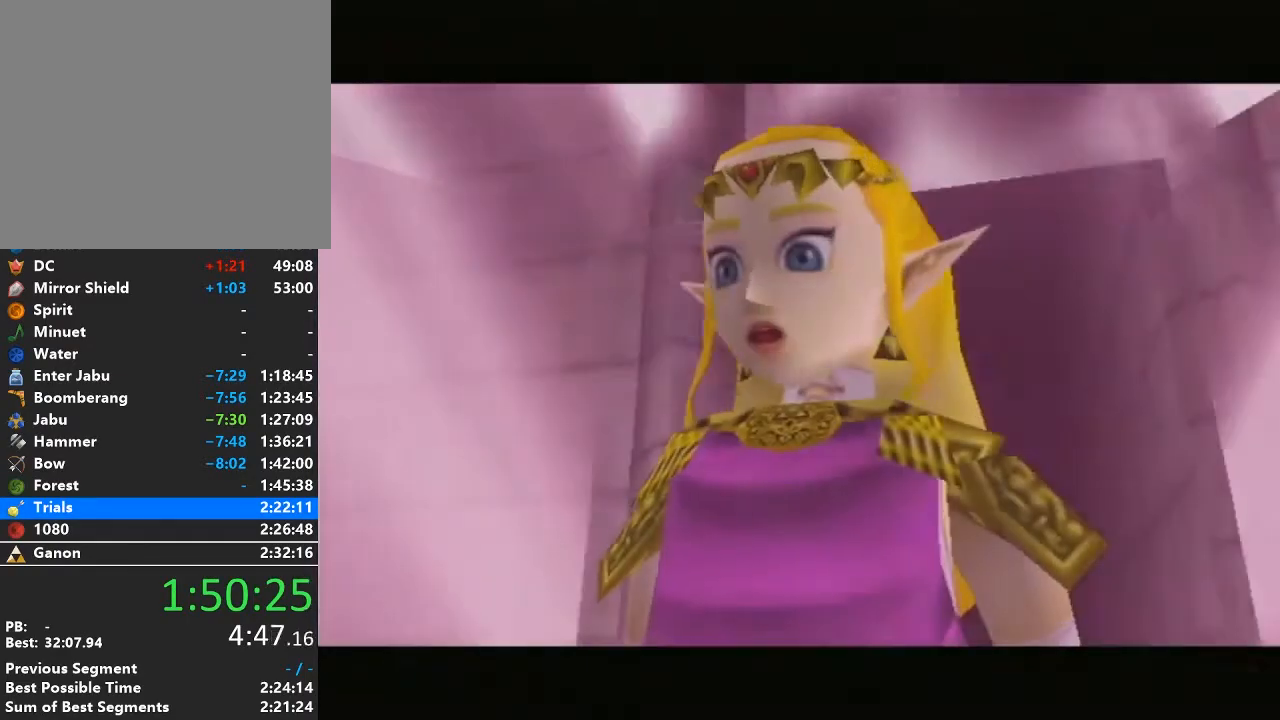
{"buttons": [], "left_stick": "center", "right_stick": "center", "events": []}
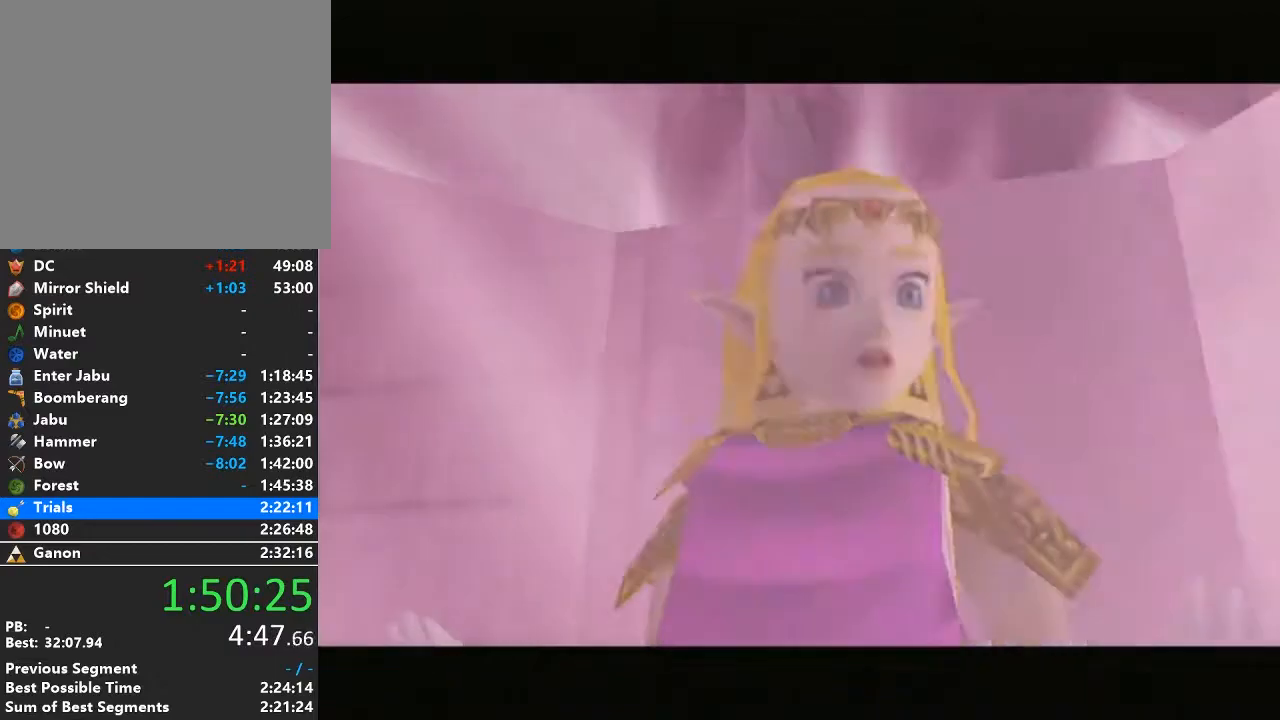
{"buttons": [], "left_stick": "center", "right_stick": "center", "events": []}
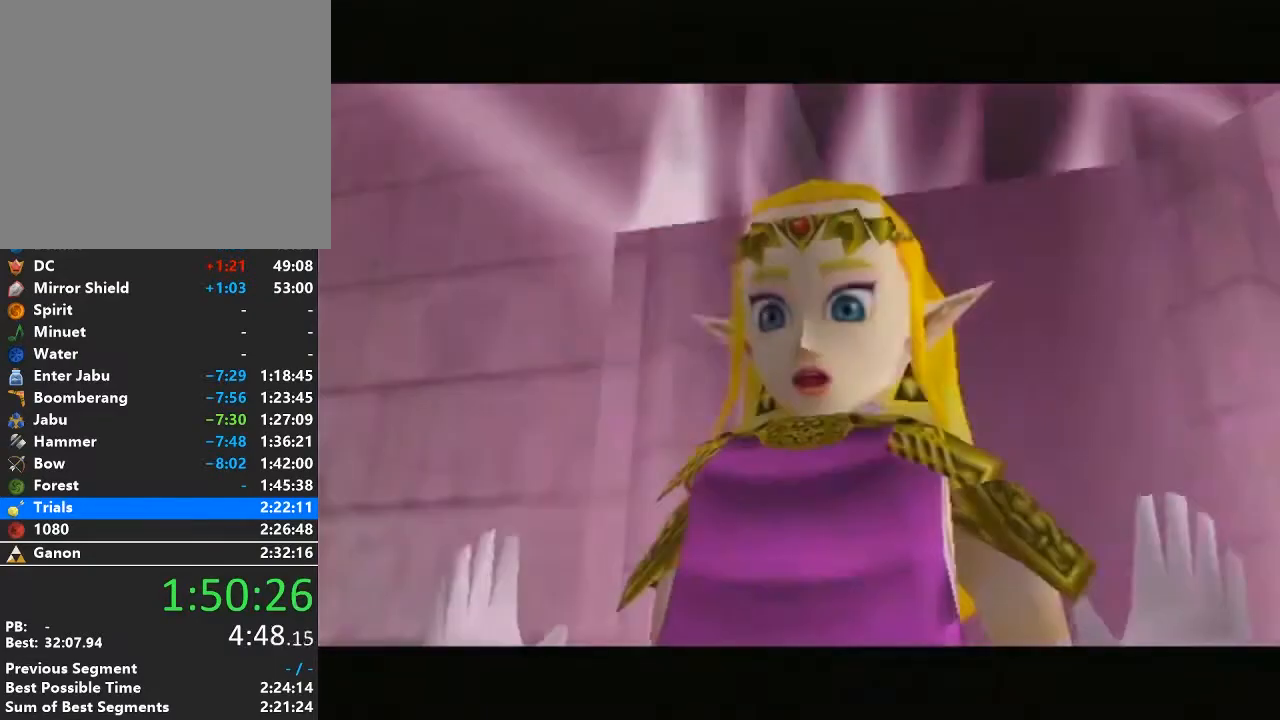
{"buttons": [], "left_stick": "center", "right_stick": "center", "events": []}
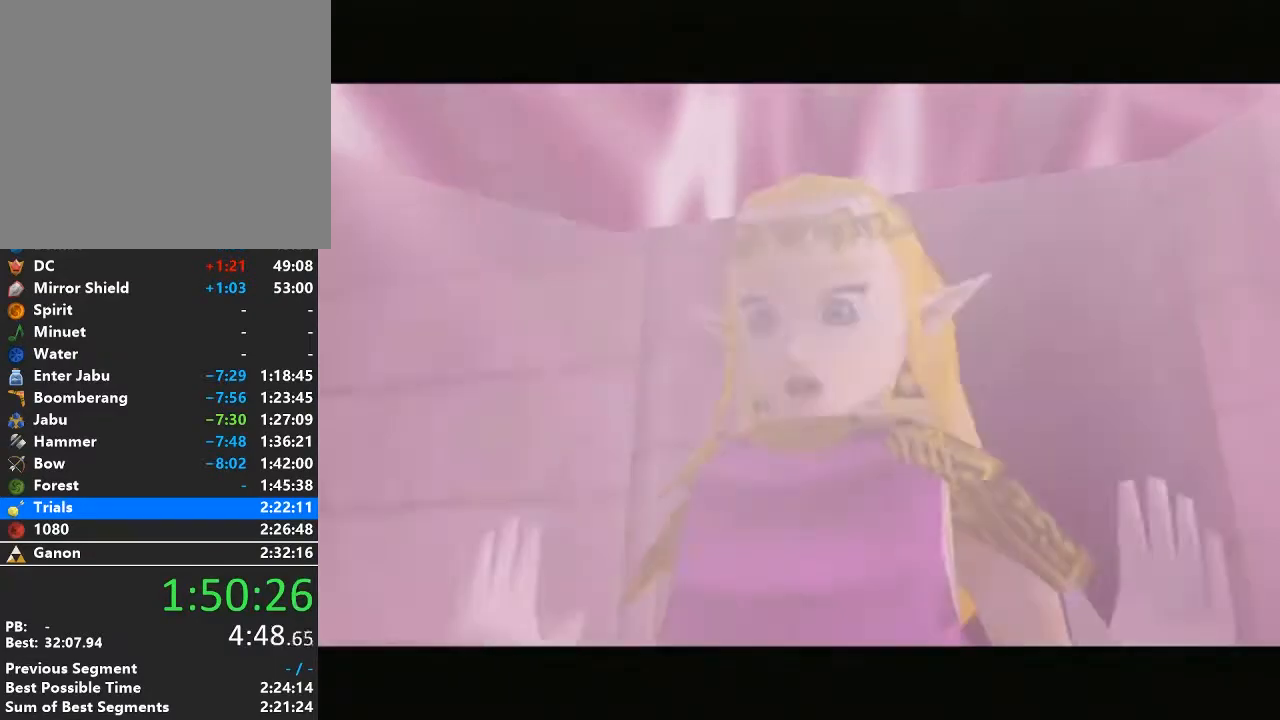
{"buttons": [], "left_stick": "center", "right_stick": "center", "events": [[333, "B", "down"], [367, "A", "down"], [467, "B", "up"], [483, "A", "up"]]}
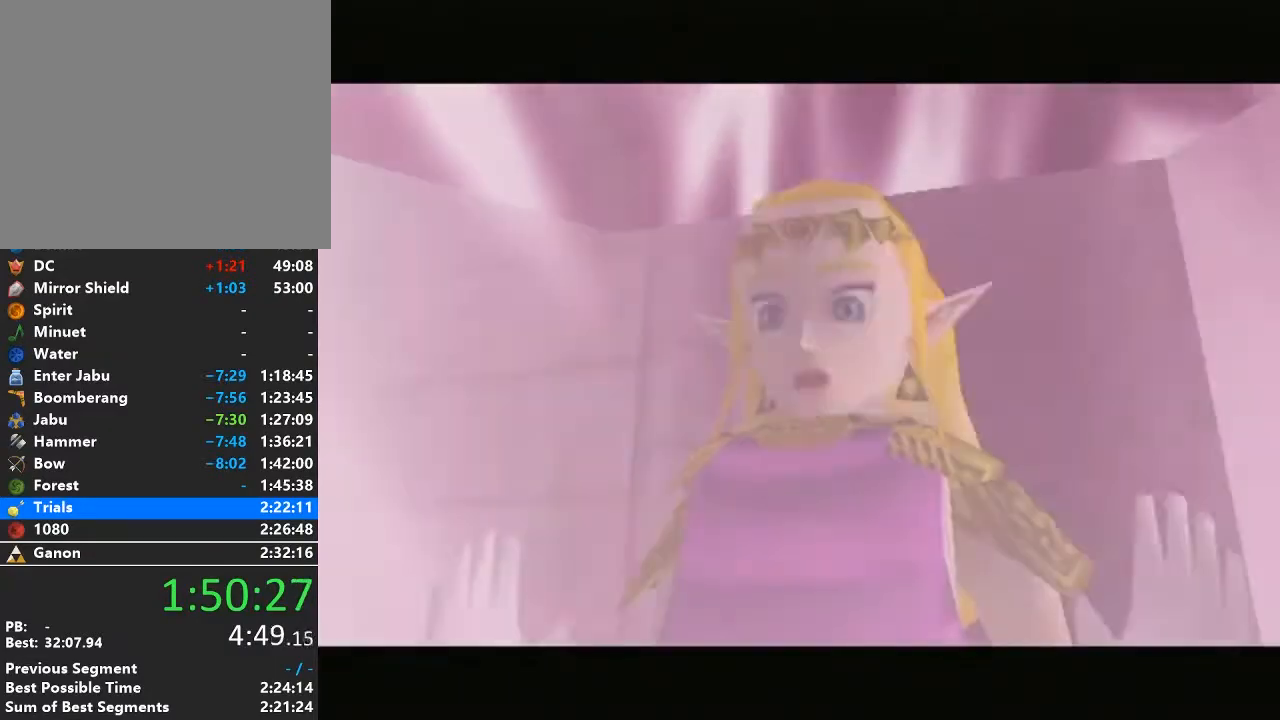
{"buttons": [], "left_stick": "center", "right_stick": "center", "events": [[83, "A", "down"], [83, "B", "down"], [200, "A", "up"], [200, "B", "up"], [300, "A", "down"], [300, "B", "down"], [433, "A", "up"], [433, "B", "up"]]}
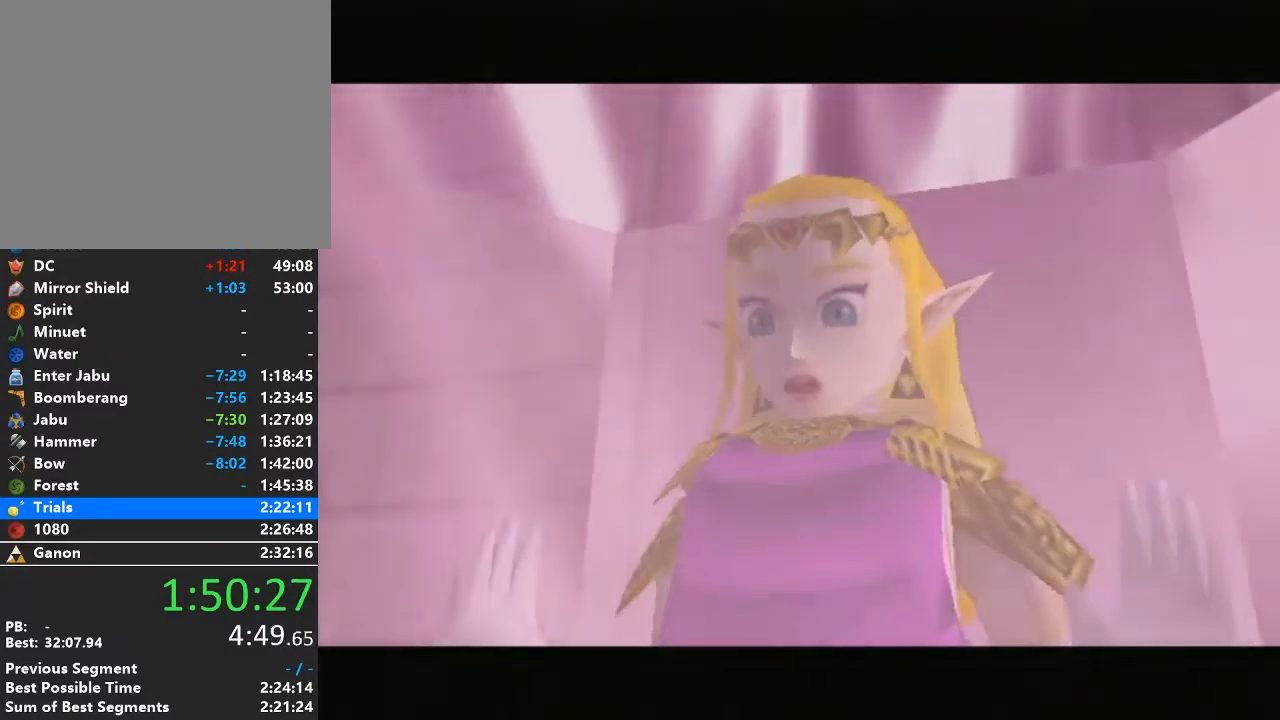
{"buttons": ["A", "B"], "left_stick": "center", "right_stick": "center", "events": [[17, "A", "down"], [17, "B", "down"], [117, "A", "up"], [117, "B", "up"], [217, "A", "down"], [217, "B", "down"], [300, "B", "up"], [333, "A", "up"], [433, "A", "down"], [433, "B", "down"]]}
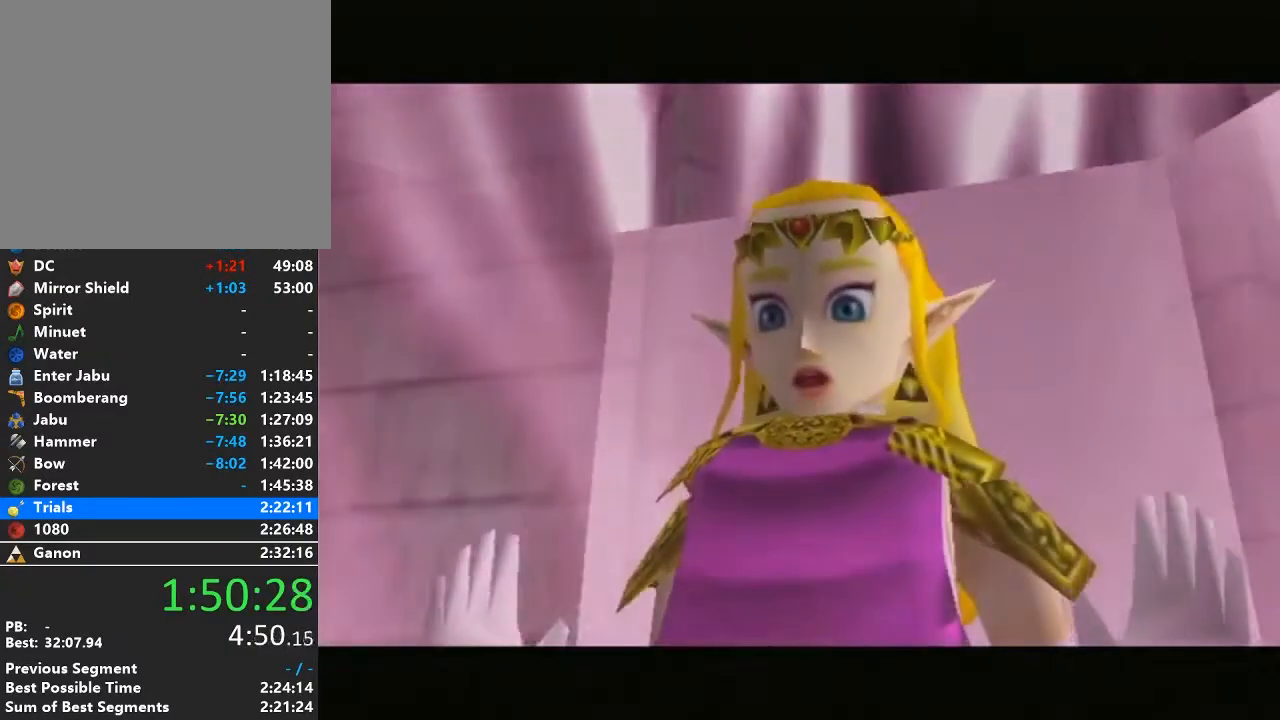
{"buttons": [], "left_stick": "center", "right_stick": "center", "events": [[17, "A", "up"], [17, "B", "up"], [150, "A", "down"], [150, "B", "down"], [217, "B", "up"], [233, "A", "up"], [367, "A", "down"], [367, "B", "down"], [433, "B", "up"], [467, "A", "up"]]}
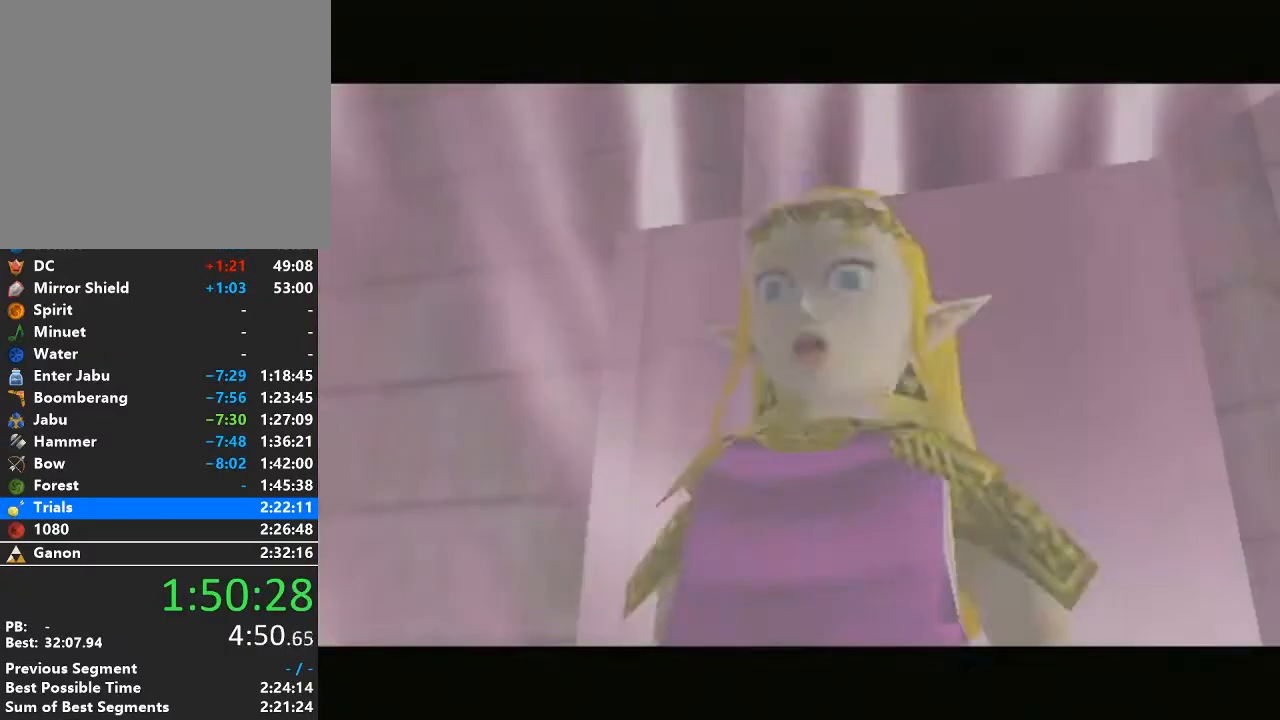
{"buttons": ["A", "B"], "left_stick": "center", "right_stick": "center", "events": [[50, "A", "down"], [50, "B", "down"], [150, "A", "up"], [150, "B", "up"], [233, "A", "down"], [233, "B", "down"], [333, "B", "up"], [367, "A", "up"], [433, "A", "down"], [433, "B", "down"]]}